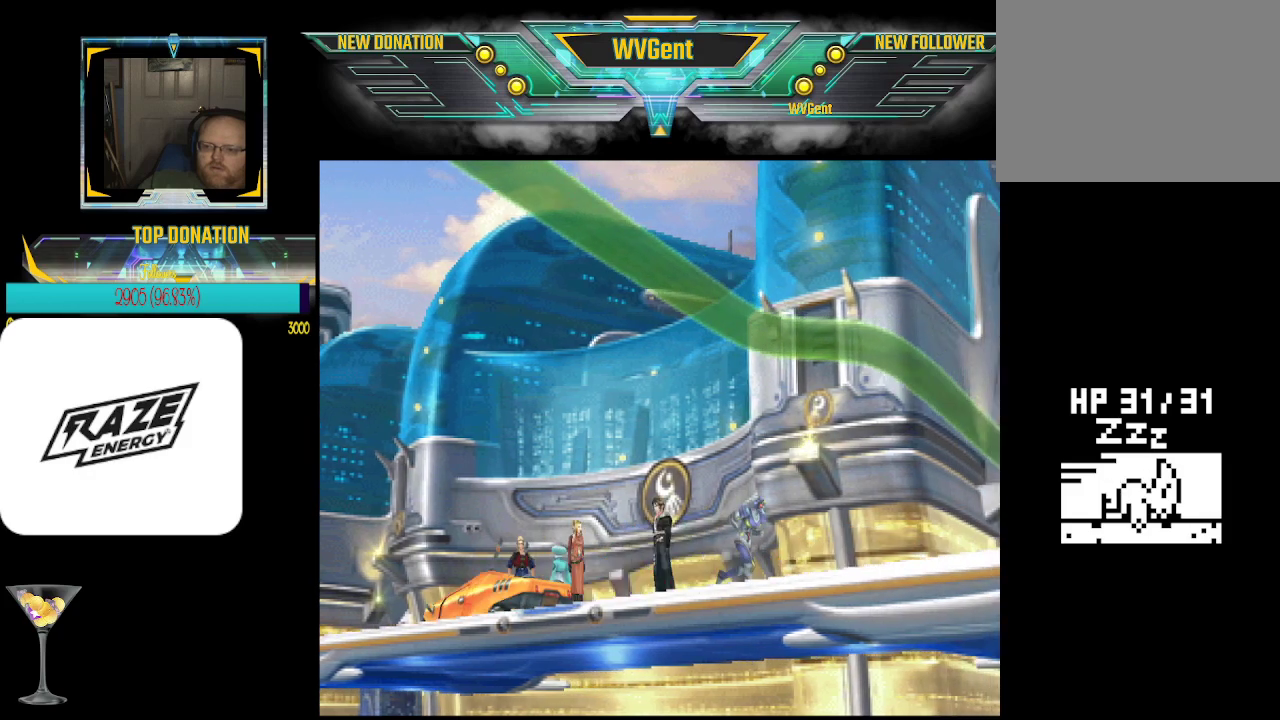
Gameplay with a controller (PlayStation layout); each line is a JSON object with the inputs held at the frame after it. "events" lists button and stick changes between this image and that frame as [ms after this image, input, new state], when the widget could be followed in between. Not read: right_stick.
{"buttons": ["CROSS"], "left_stick": "right", "events": [[67, "CROSS", "up"], [100, "left_stick", "center"], [167, "left_stick", "up-right"], [200, "CROSS", "down"], [233, "left_stick", "right"], [300, "CROSS", "up"], [467, "CROSS", "down"]]}
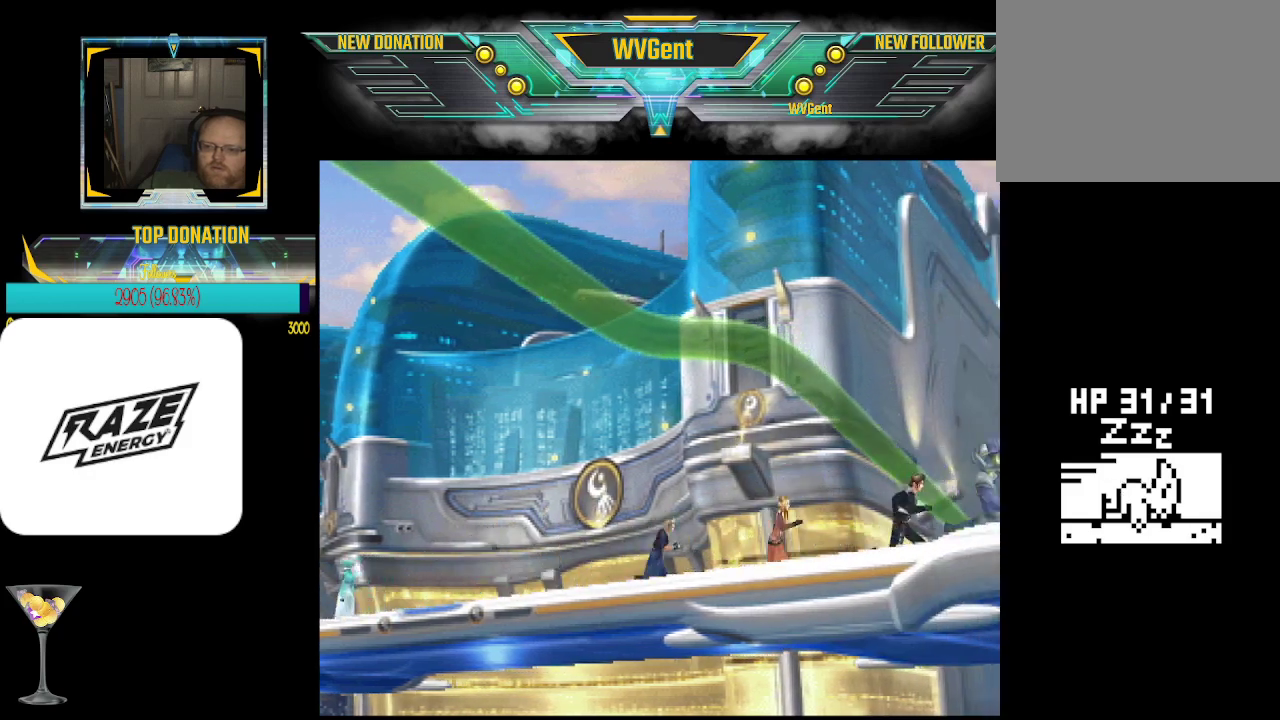
{"buttons": [], "left_stick": "center", "events": [[133, "CROSS", "up"], [133, "left_stick", "down-right"], [233, "CROSS", "down"], [367, "CROSS", "up"], [400, "left_stick", "center"]]}
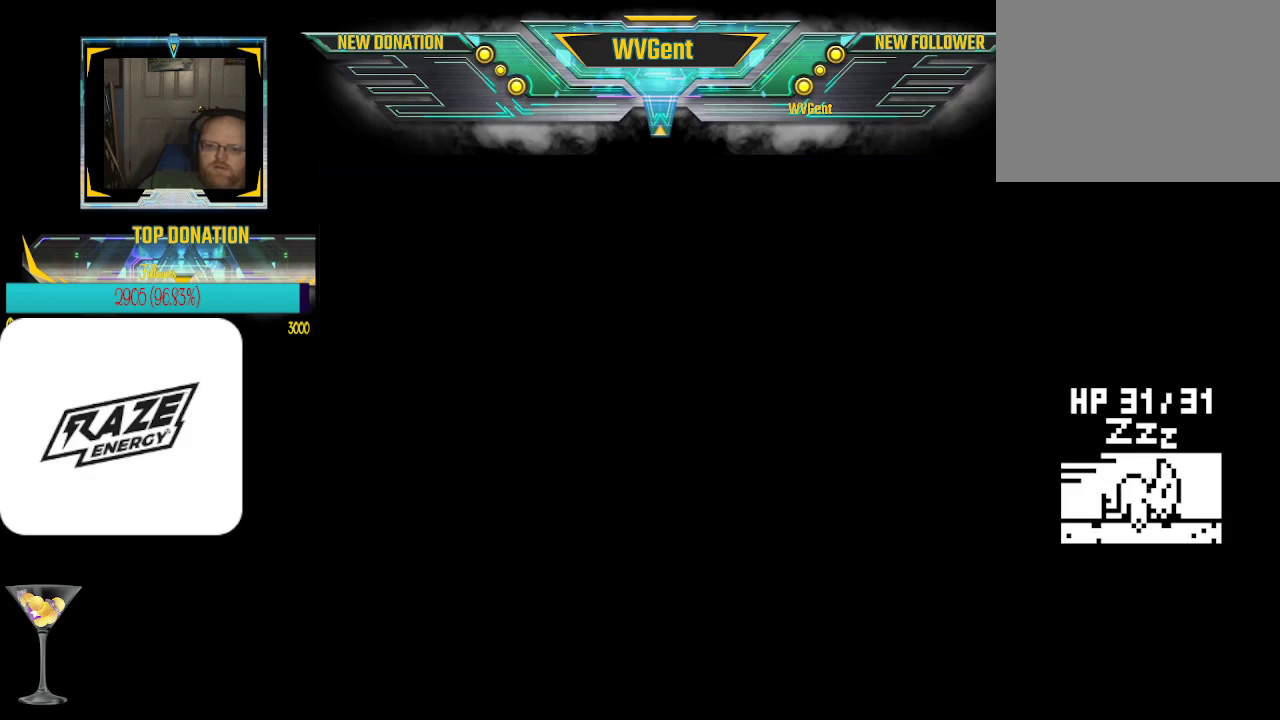
{"buttons": [], "left_stick": "center", "events": []}
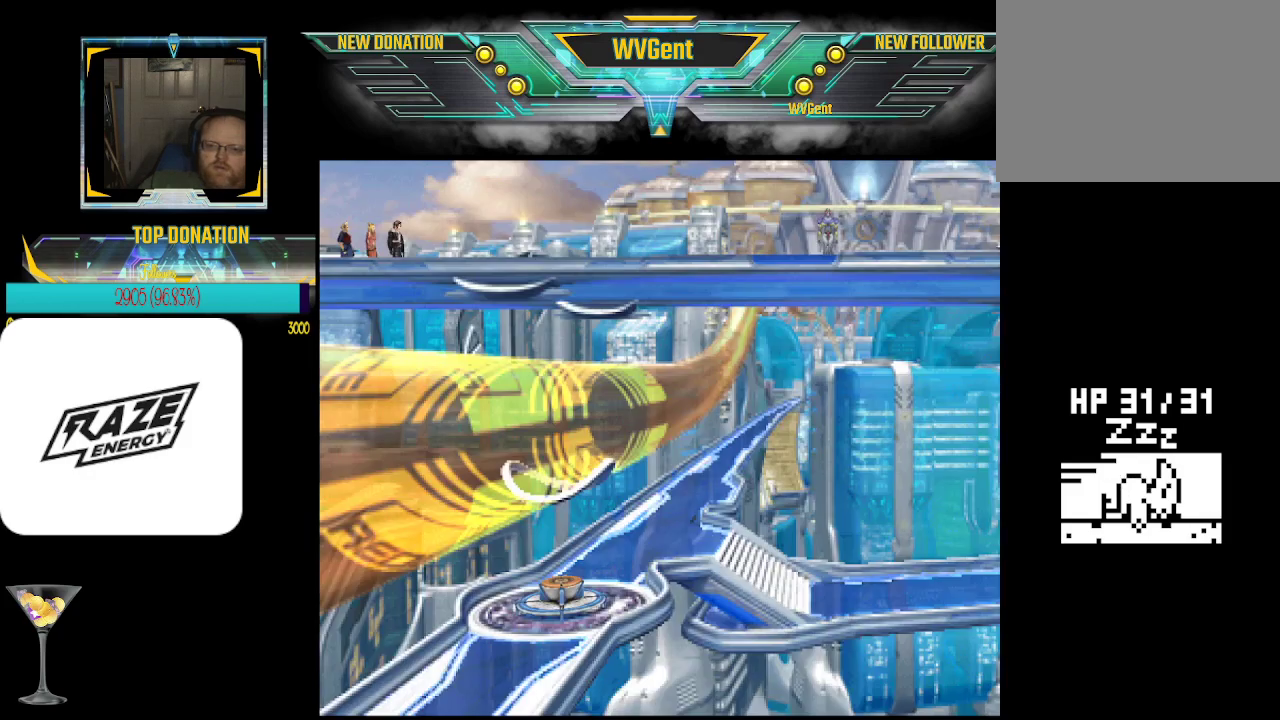
{"buttons": [], "left_stick": "center", "events": []}
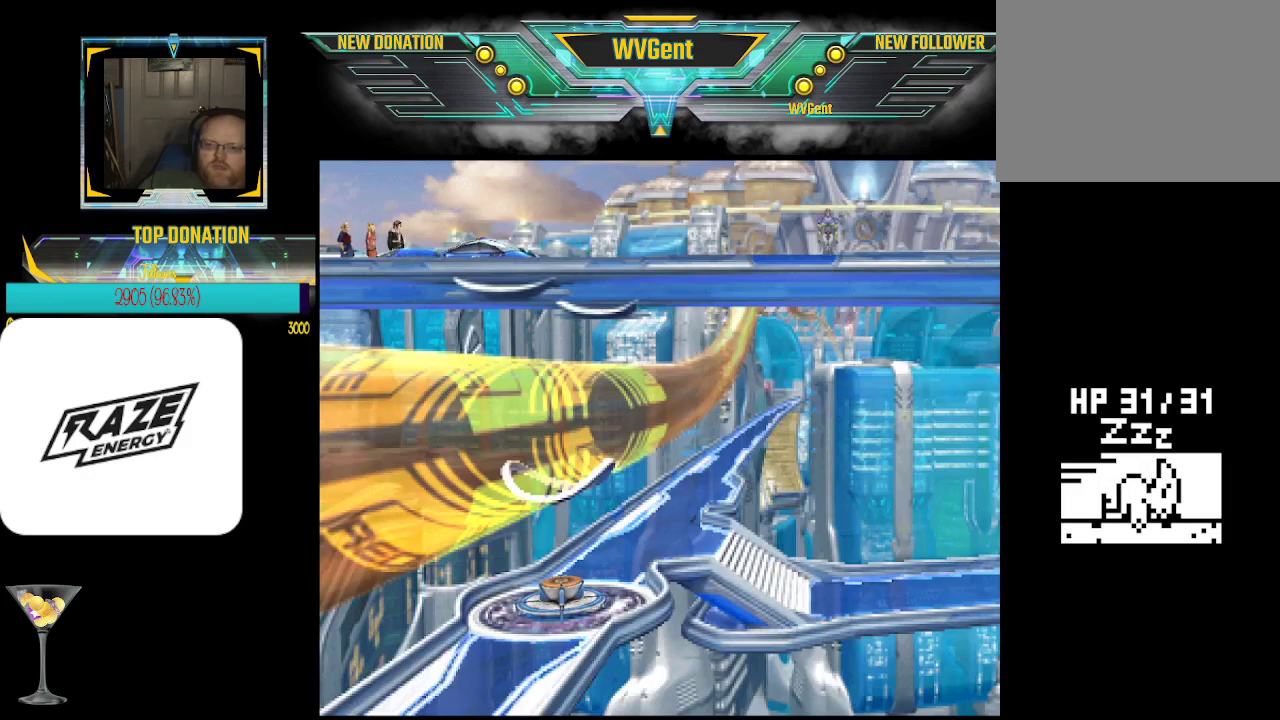
{"buttons": [], "left_stick": "down-left", "events": [[133, "left_stick", "down-left"]]}
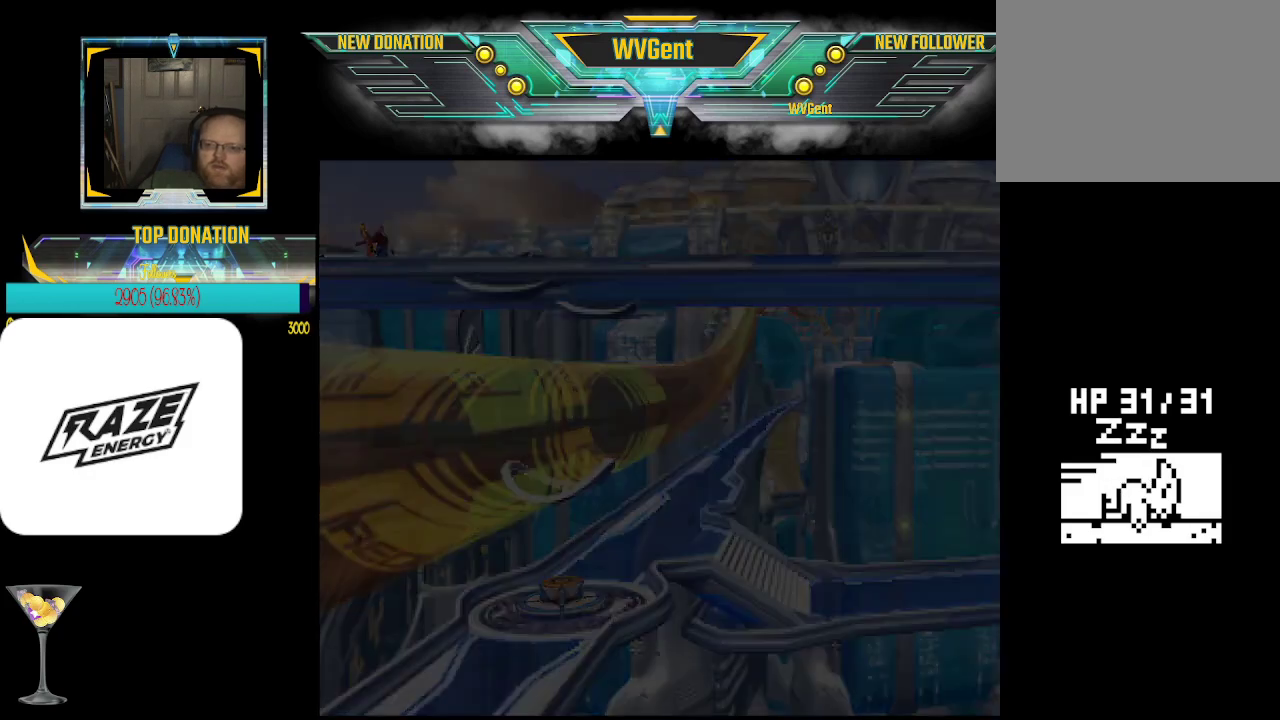
{"buttons": [], "left_stick": "center", "events": [[100, "left_stick", "center"]]}
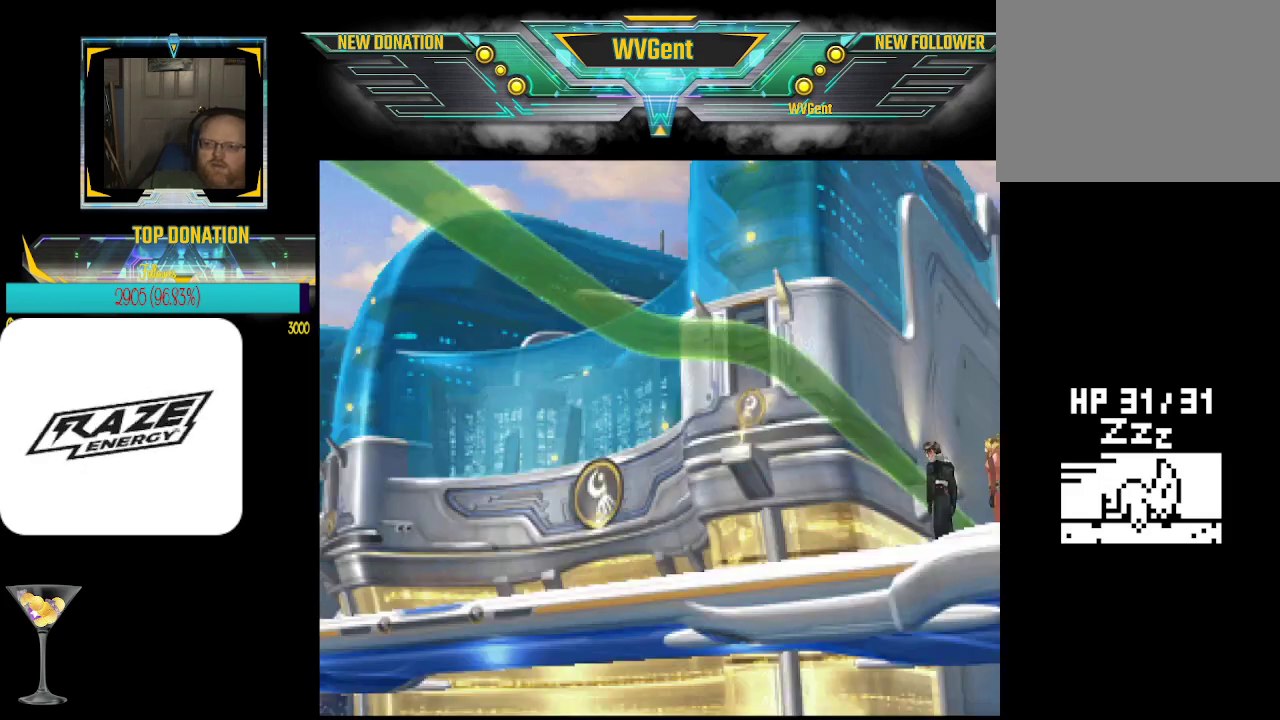
{"buttons": [], "left_stick": "center", "events": [[100, "left_stick", "down-left"], [400, "left_stick", "center"]]}
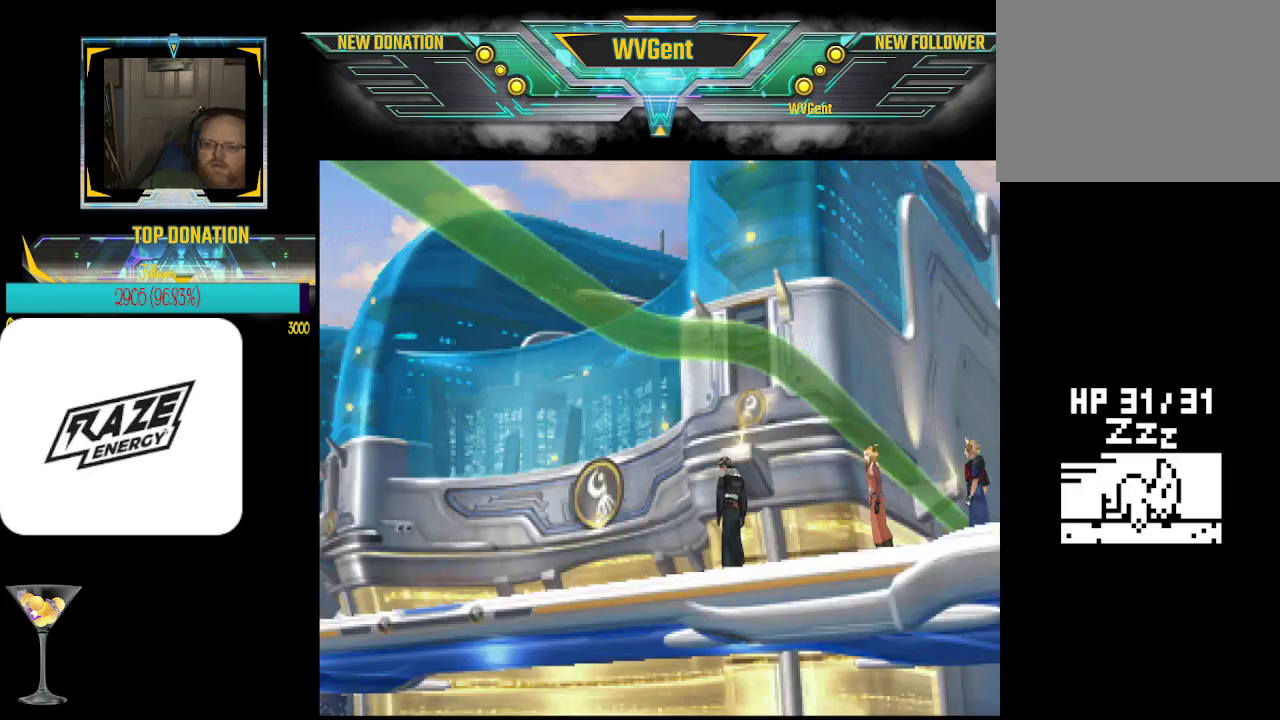
{"buttons": ["CROSS"], "left_stick": "center", "events": [[233, "left_stick", "left"], [500, "CROSS", "down"], [500, "left_stick", "center"]]}
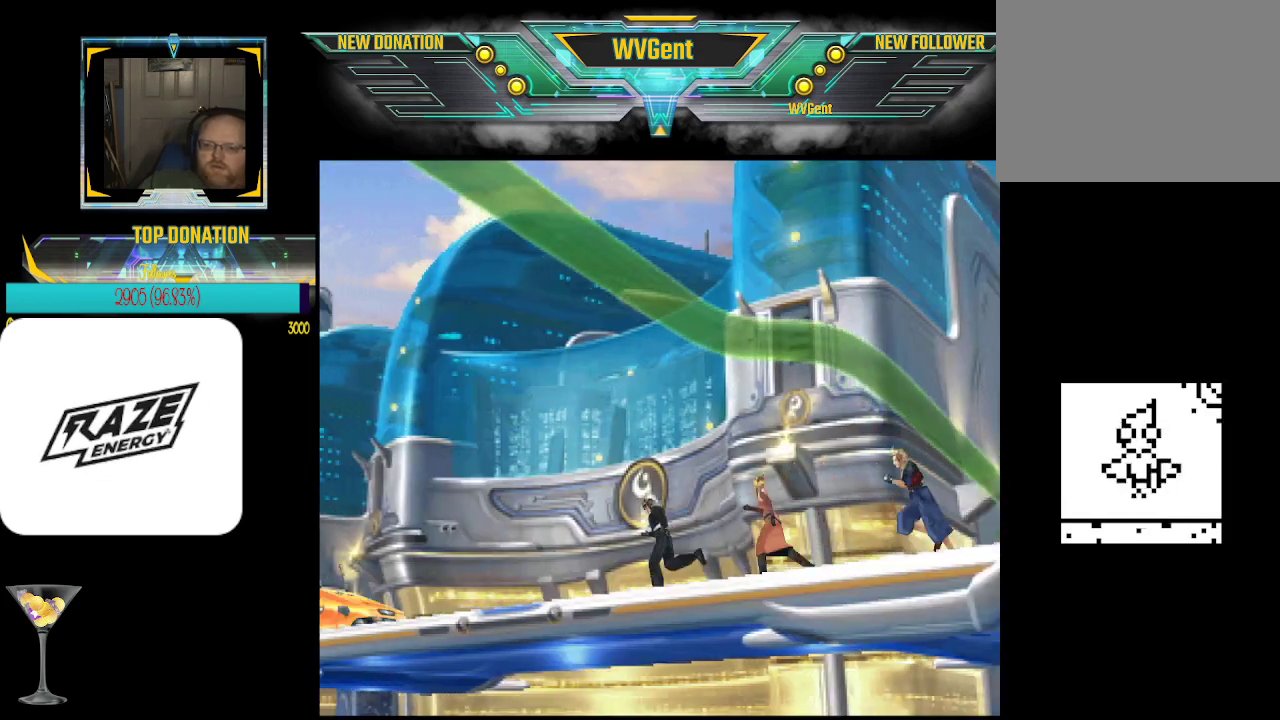
{"buttons": ["CROSS"], "left_stick": "center", "events": [[100, "CROSS", "up"], [267, "left_stick", "left"], [433, "left_stick", "center"], [467, "CROSS", "down"]]}
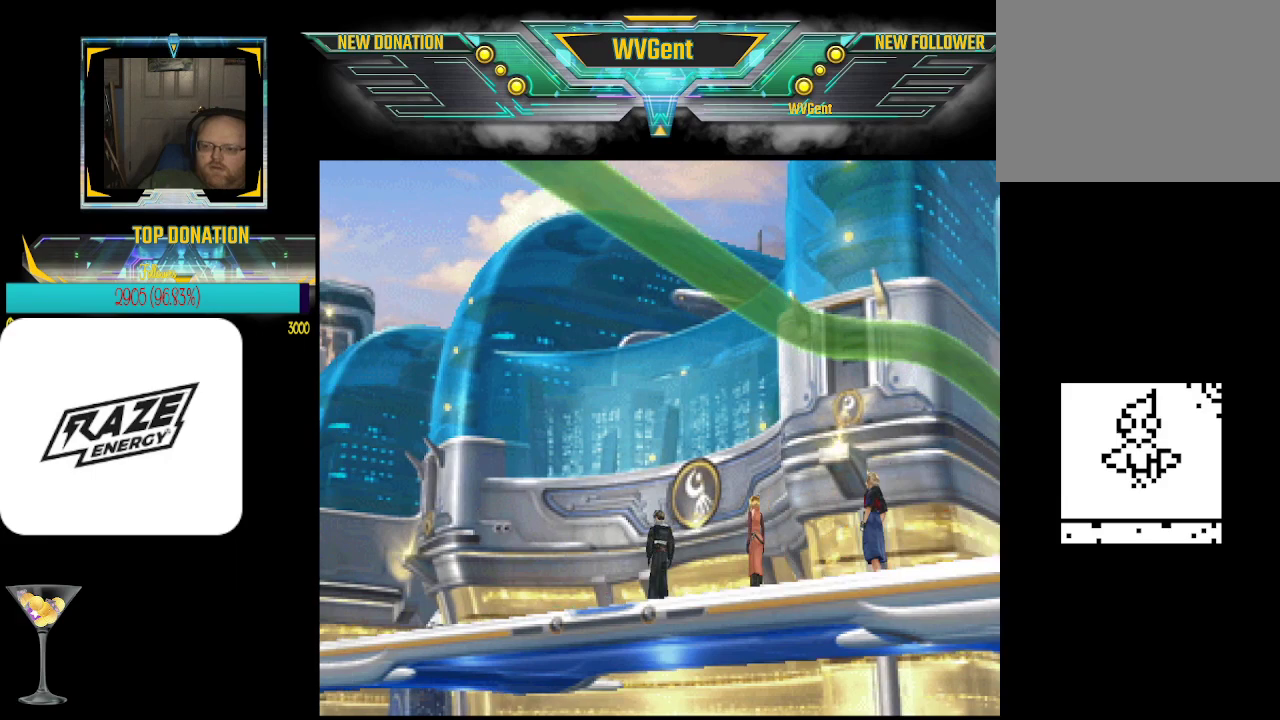
{"buttons": [], "left_stick": "center", "events": [[33, "CROSS", "up"], [200, "left_stick", "left"], [400, "CROSS", "down"], [467, "left_stick", "center"], [500, "CROSS", "up"]]}
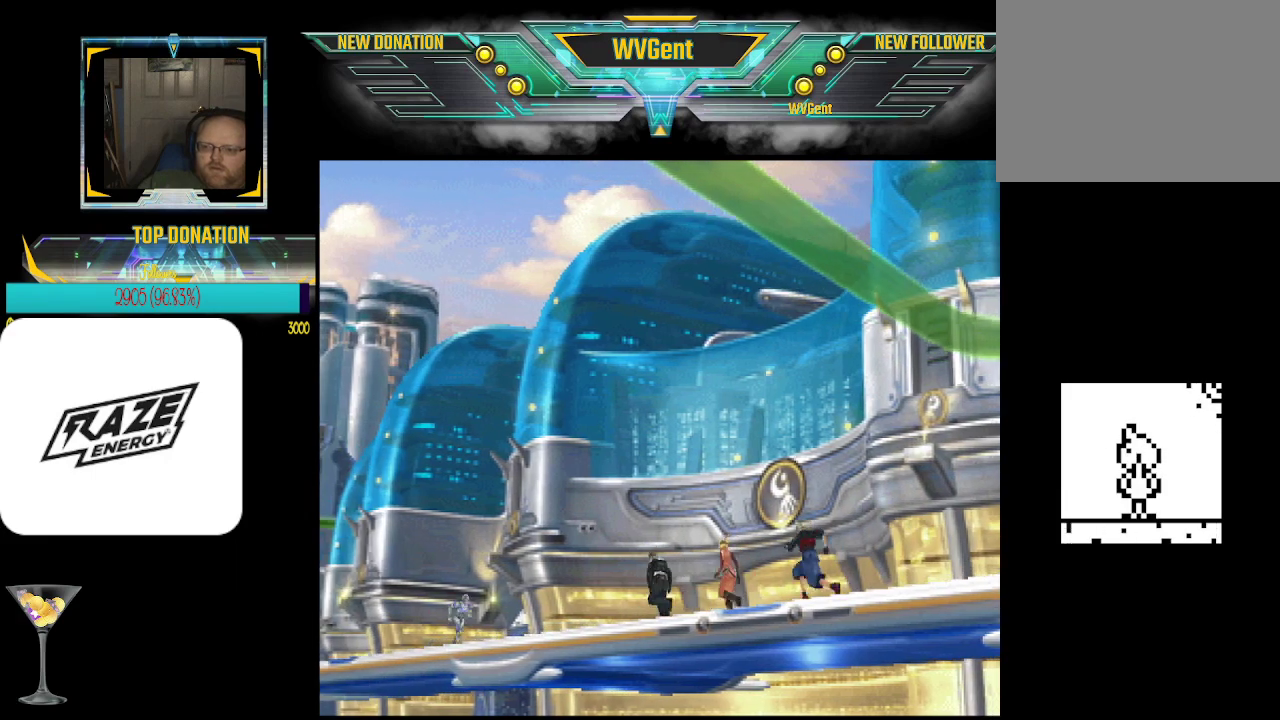
{"buttons": [], "left_stick": "center", "events": [[167, "CROSS", "down"], [233, "CROSS", "up"], [400, "CROSS", "down"], [467, "CROSS", "up"]]}
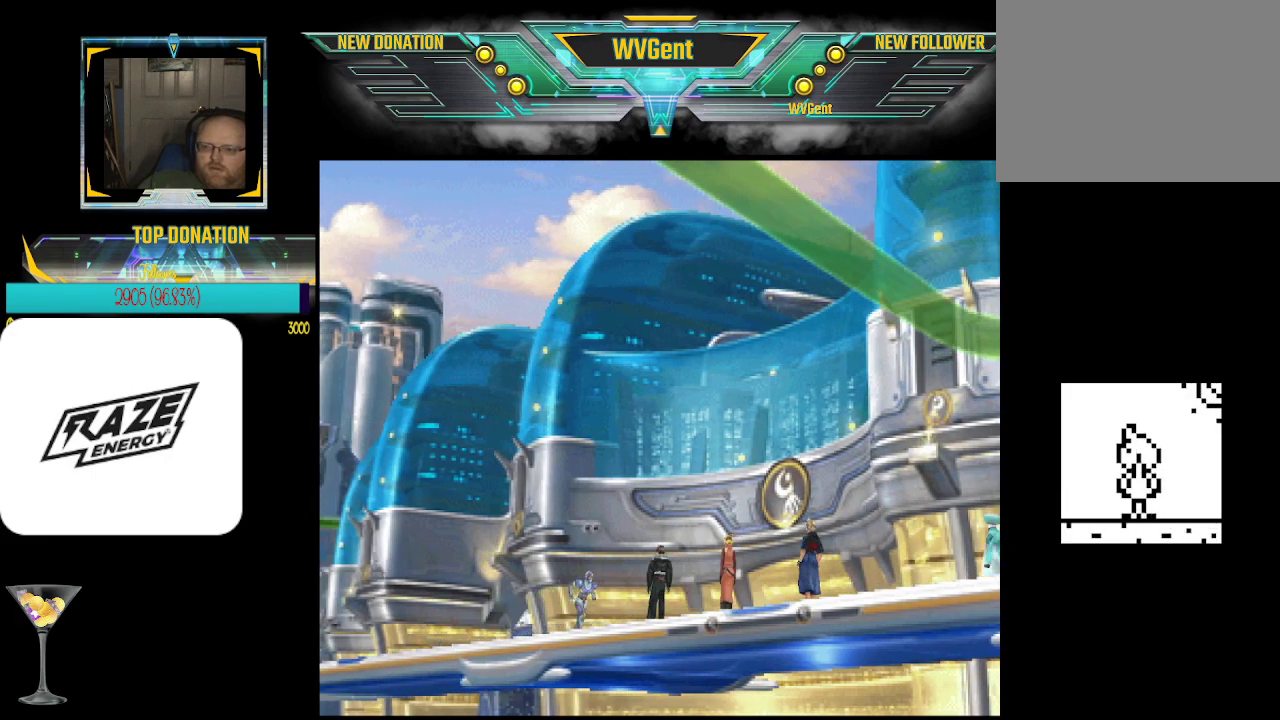
{"buttons": [], "left_stick": "center", "events": [[100, "CROSS", "down"], [200, "CROSS", "up"], [233, "left_stick", "right"], [300, "CROSS", "down"], [400, "CROSS", "up"], [433, "left_stick", "center"]]}
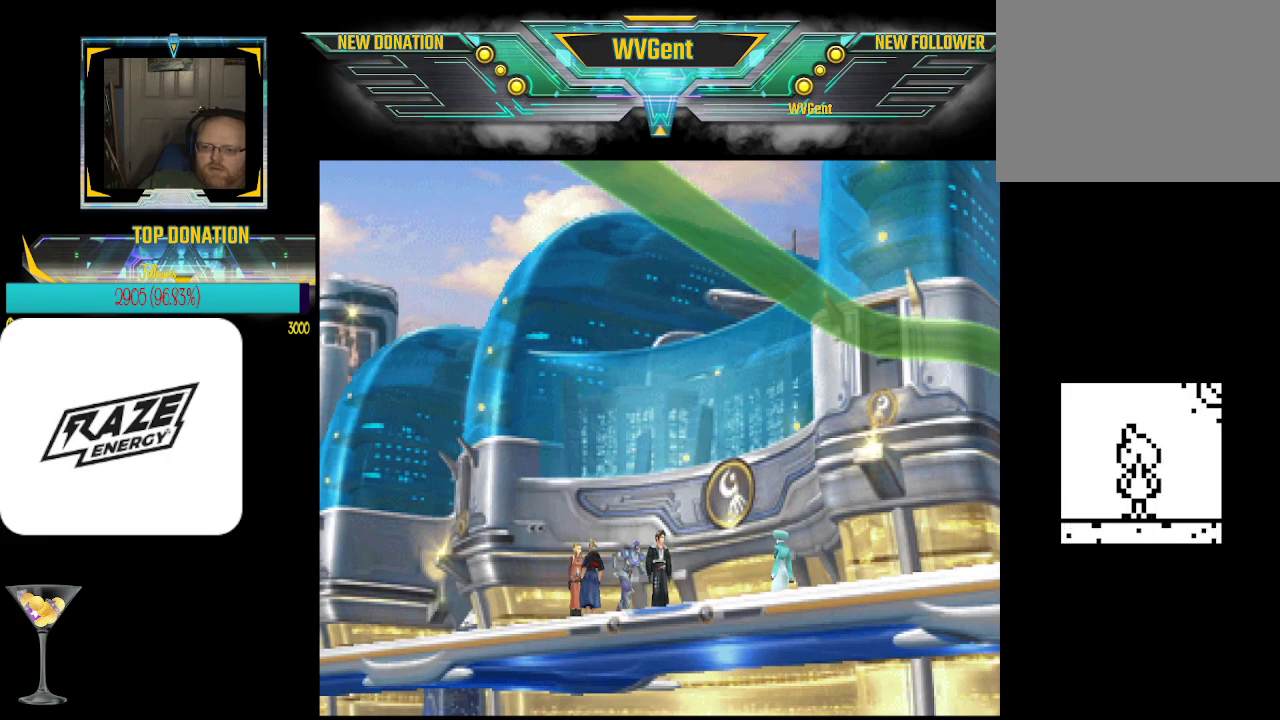
{"buttons": ["CROSS"], "left_stick": "right", "events": [[33, "CROSS", "down"], [100, "CROSS", "up"], [233, "left_stick", "right"], [267, "CROSS", "down"], [367, "CROSS", "up"], [400, "CROSS", "down"]]}
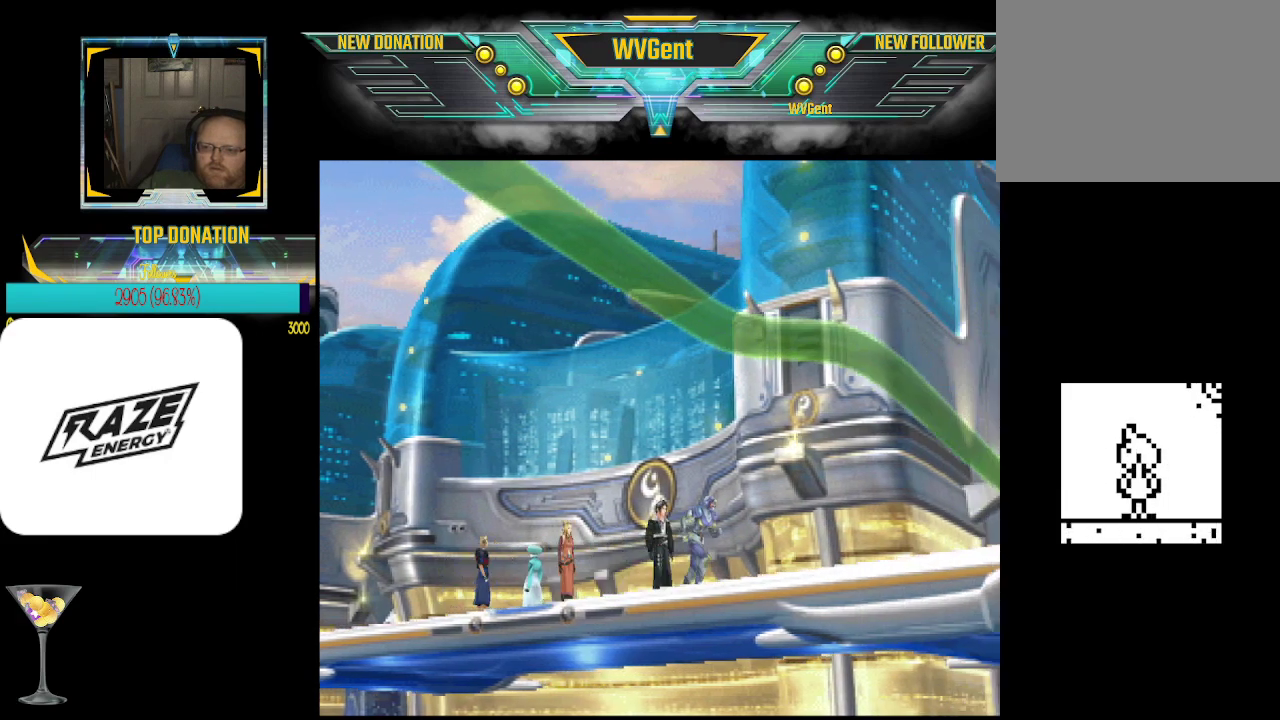
{"buttons": ["CROSS"], "left_stick": "down-right", "events": [[33, "left_stick", "down-right"], [100, "CROSS", "up"], [167, "left_stick", "center"], [233, "CROSS", "down"], [267, "left_stick", "right"], [333, "CROSS", "up"], [433, "CROSS", "down"], [433, "left_stick", "down-right"]]}
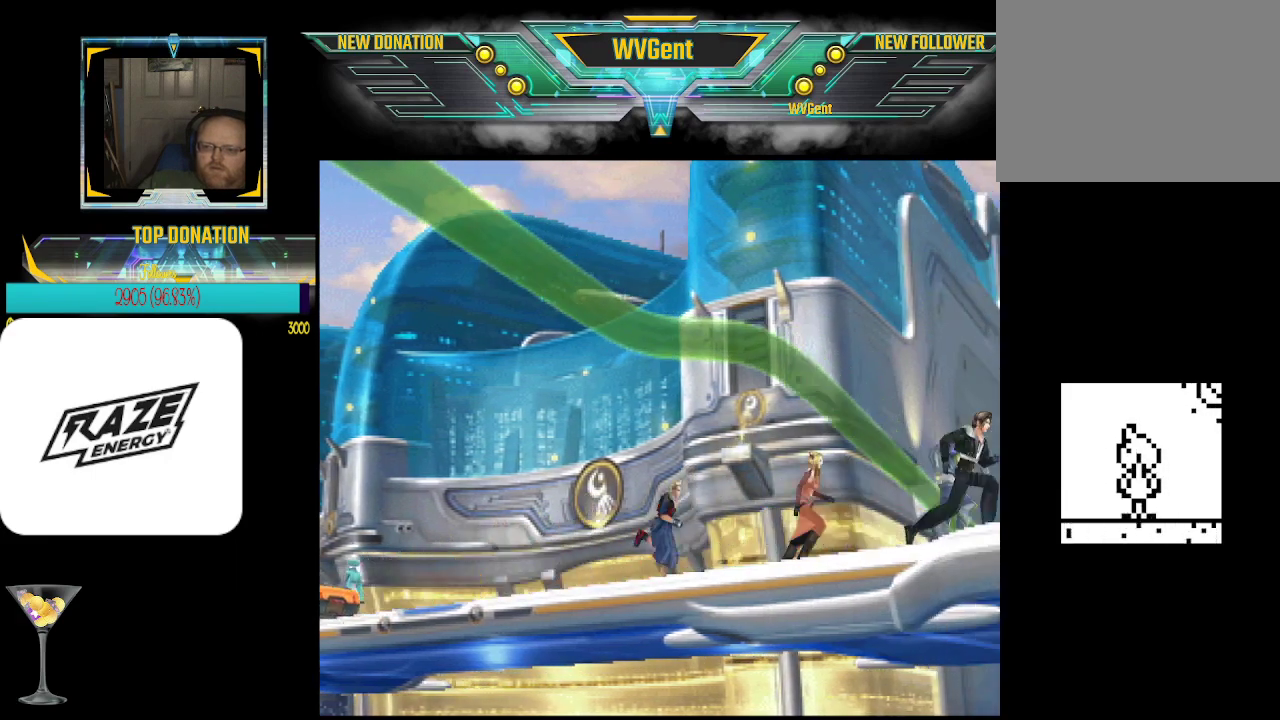
{"buttons": [], "left_stick": "center", "events": [[67, "CROSS", "up"], [133, "left_stick", "right"], [167, "CROSS", "down"], [300, "CROSS", "up"], [333, "left_stick", "up"], [400, "left_stick", "center"]]}
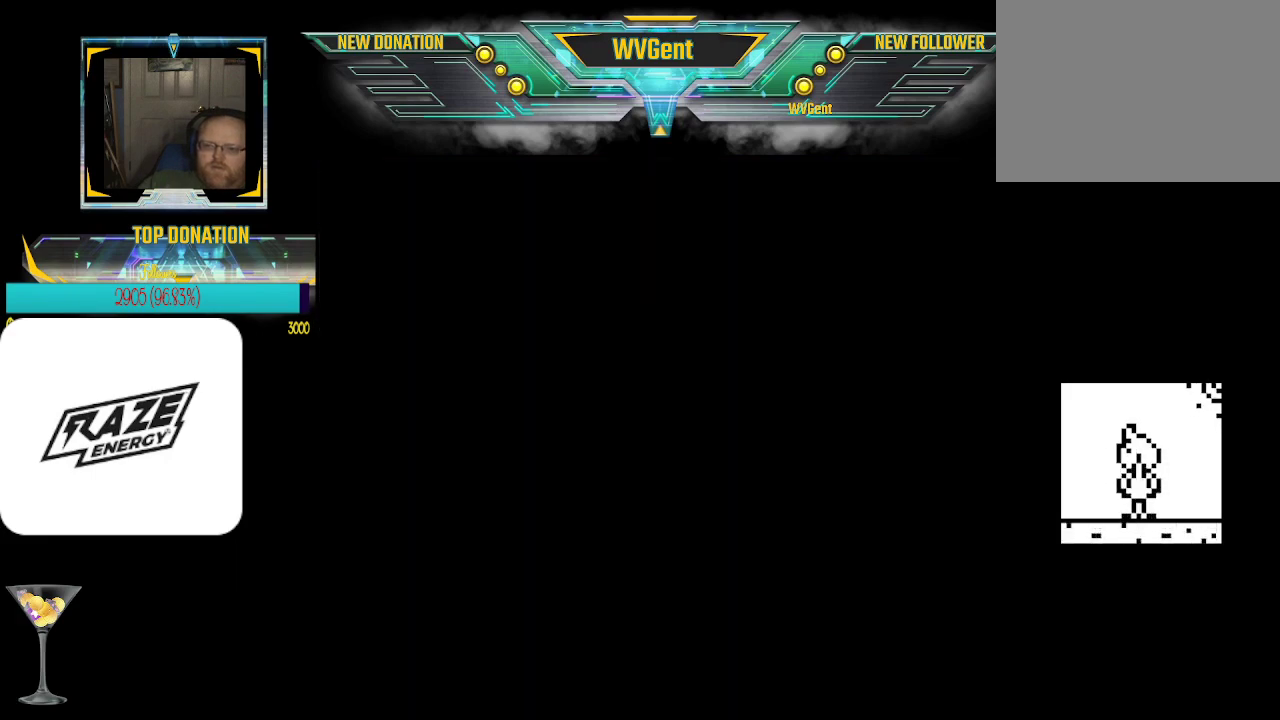
{"buttons": [], "left_stick": "down-right", "events": [[300, "left_stick", "right"], [367, "left_stick", "down-right"]]}
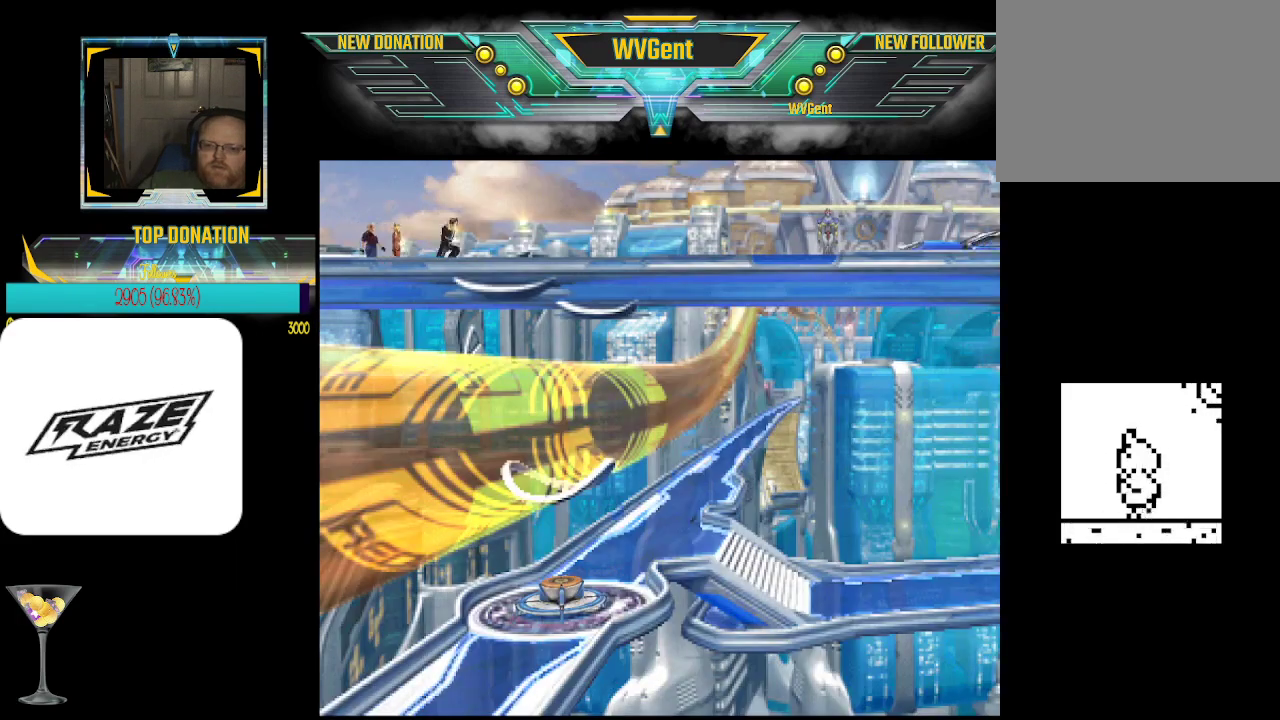
{"buttons": ["CROSS"], "left_stick": "right", "events": [[33, "left_stick", "right"], [400, "CROSS", "down"]]}
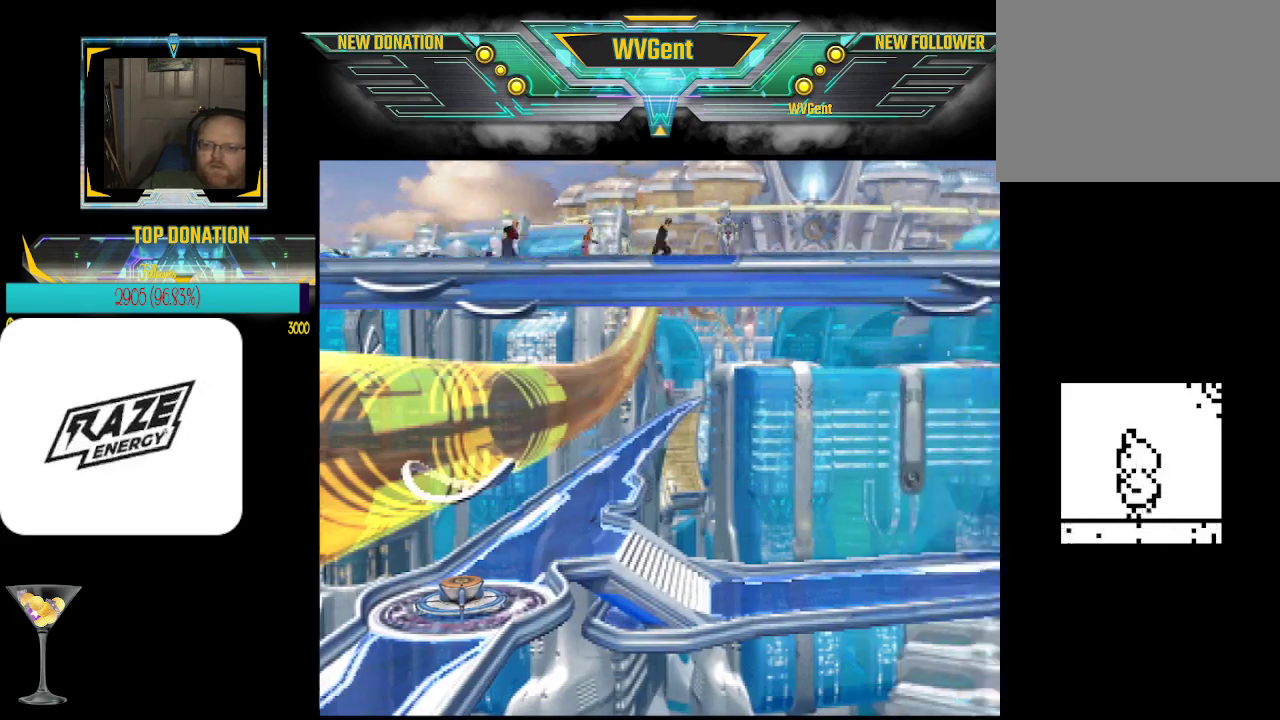
{"buttons": [], "left_stick": "center", "events": [[33, "CROSS", "up"], [100, "left_stick", "center"], [167, "CROSS", "down"], [333, "CROSS", "up"]]}
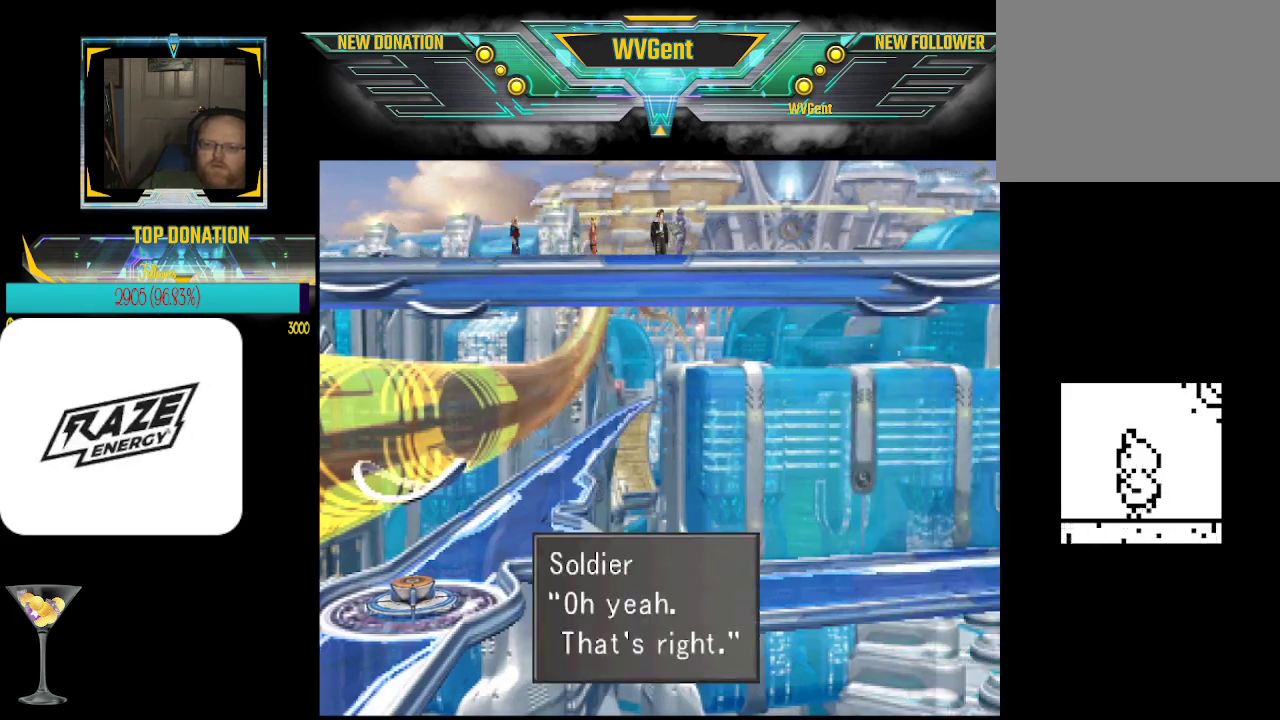
{"buttons": ["CROSS"], "left_stick": "center", "events": [[500, "CROSS", "down"]]}
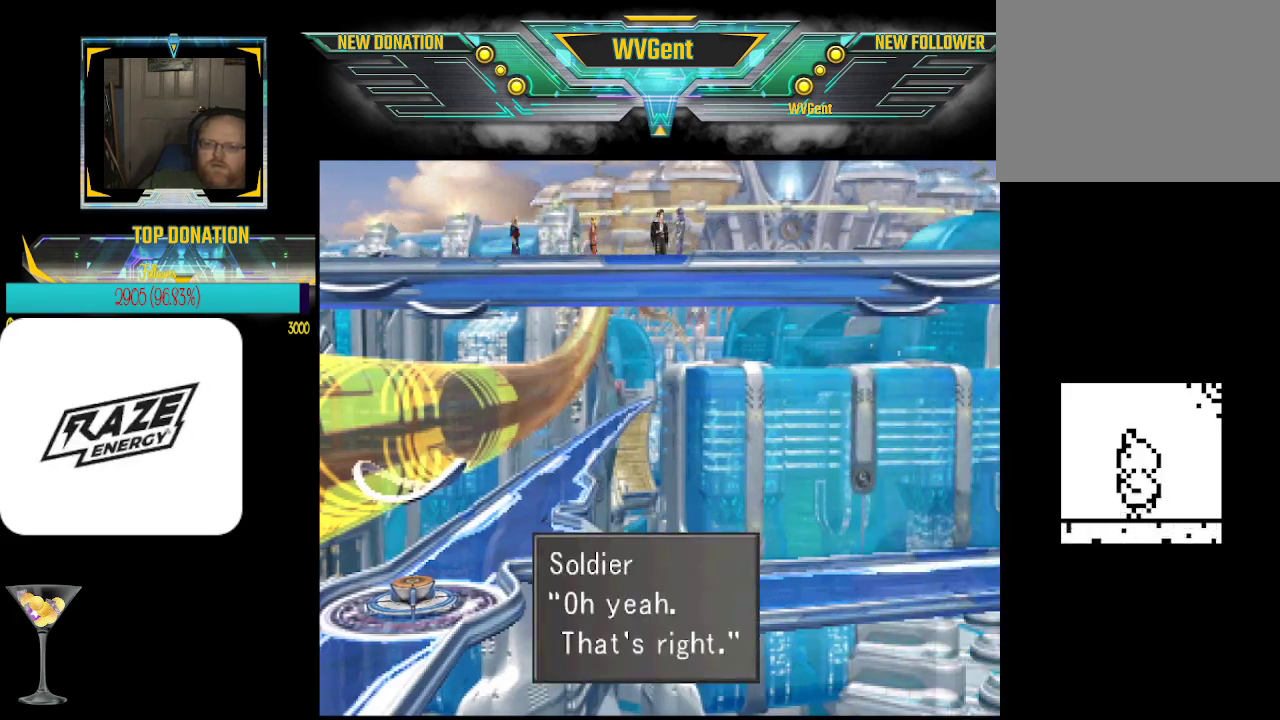
{"buttons": [], "left_stick": "center", "events": [[133, "CROSS", "up"]]}
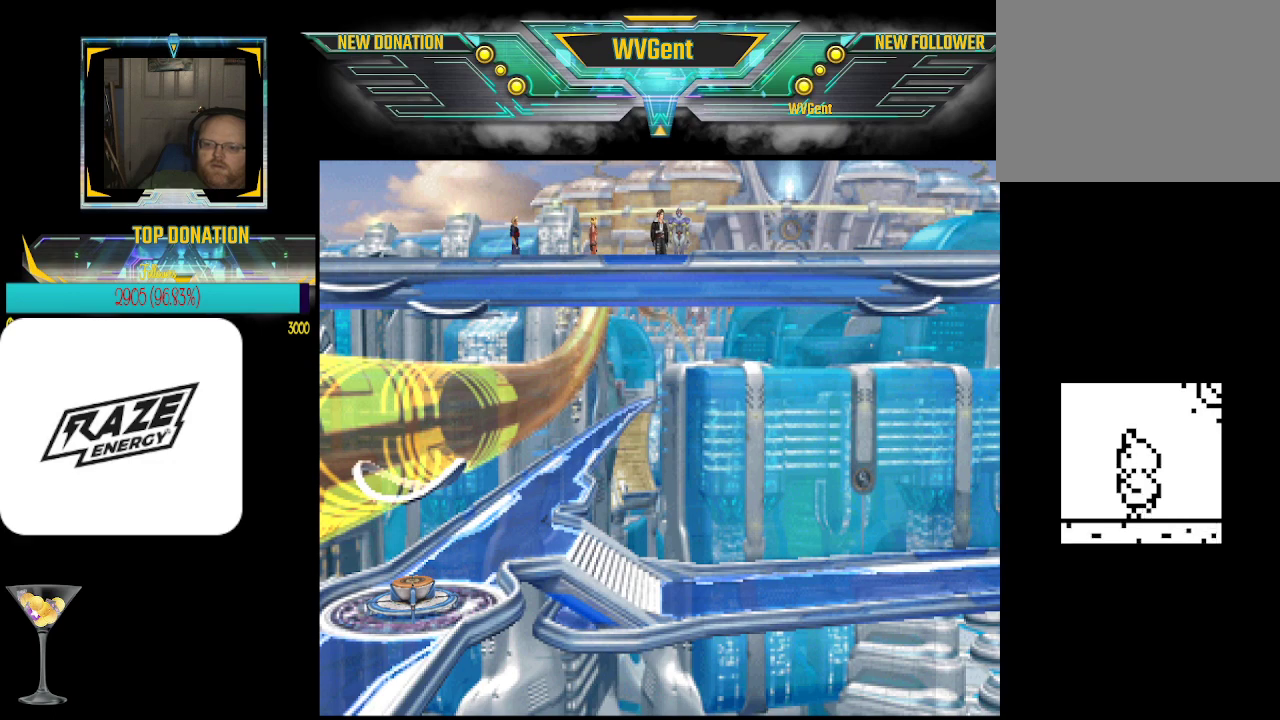
{"buttons": [], "left_stick": "center", "events": [[67, "CROSS", "down"], [200, "CROSS", "up"]]}
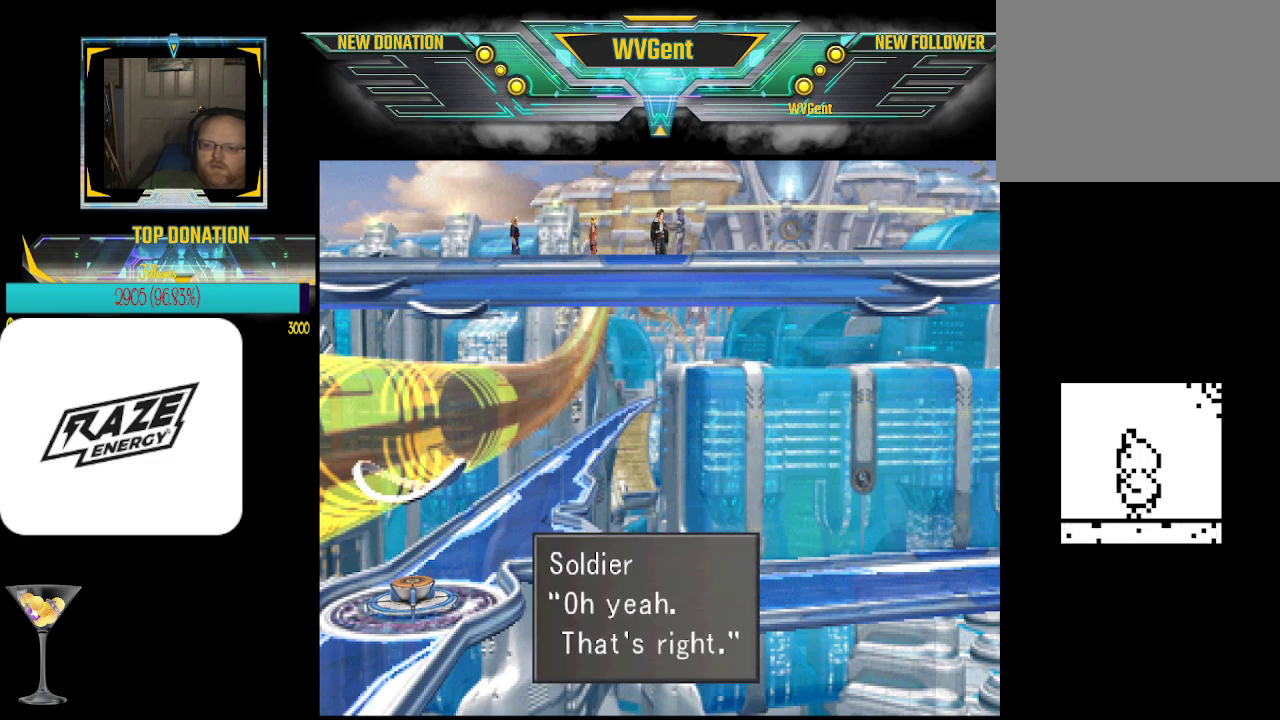
{"buttons": ["CROSS"], "left_stick": "center", "events": [[467, "CROSS", "down"]]}
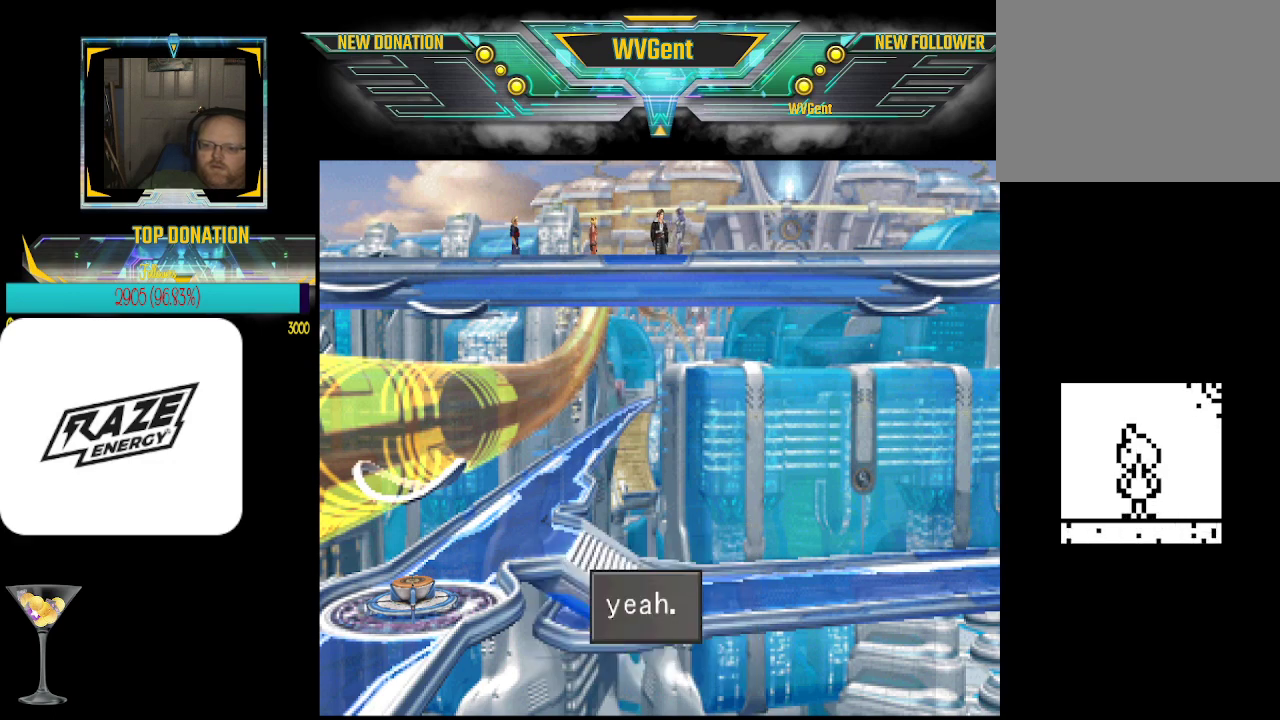
{"buttons": [], "left_stick": "center", "events": [[67, "CROSS", "up"]]}
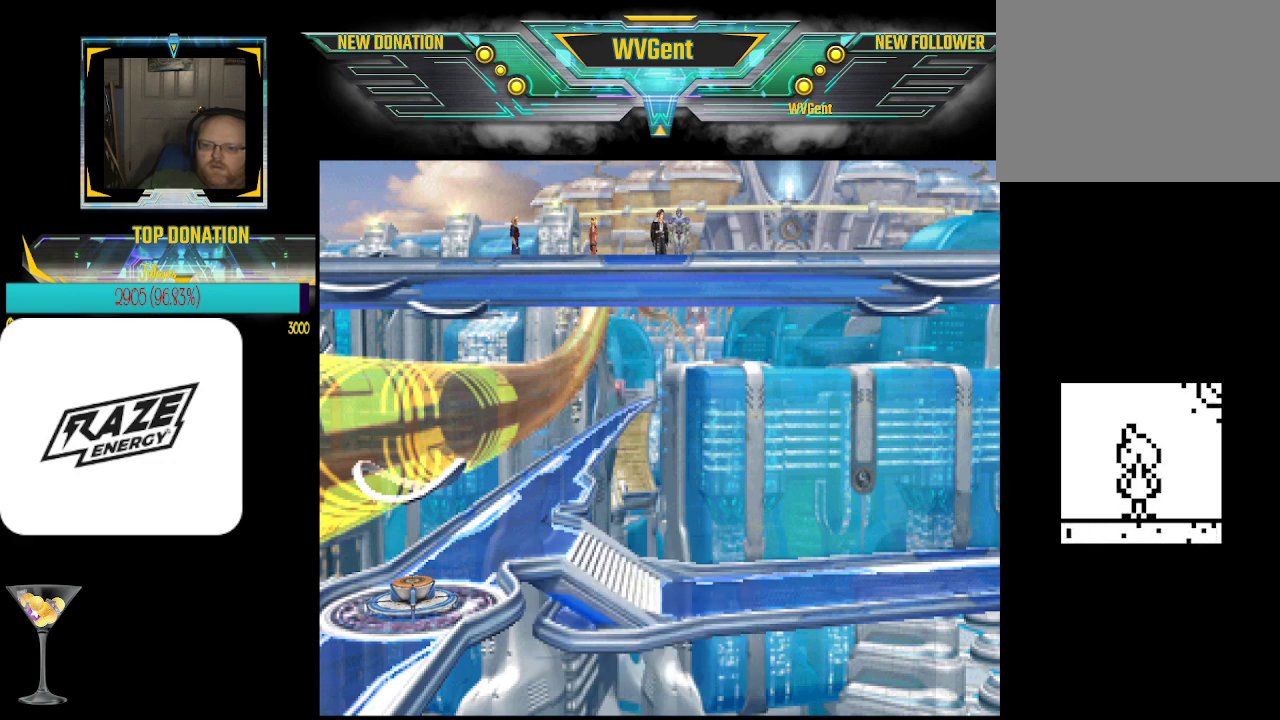
{"buttons": [], "left_stick": "up-left", "events": [[267, "left_stick", "up"], [400, "left_stick", "up-left"]]}
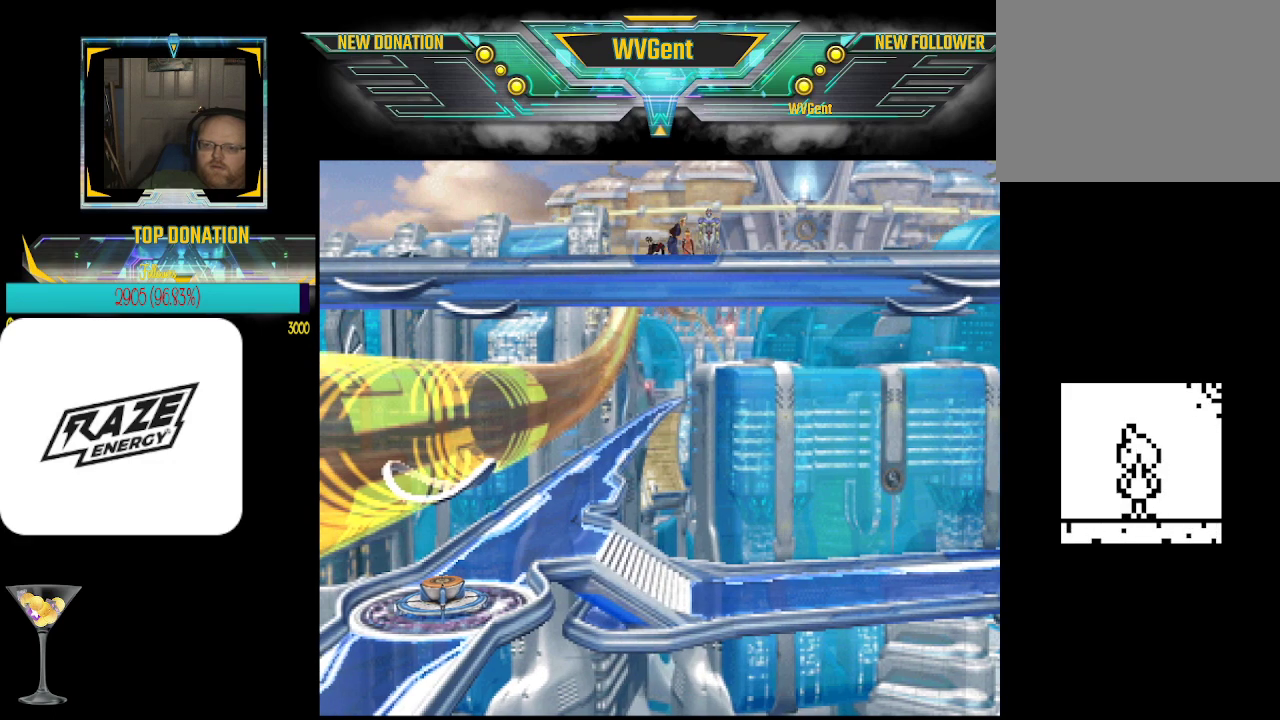
{"buttons": [], "left_stick": "left", "events": [[33, "CROSS", "down"], [67, "left_stick", "left"], [167, "CROSS", "up"]]}
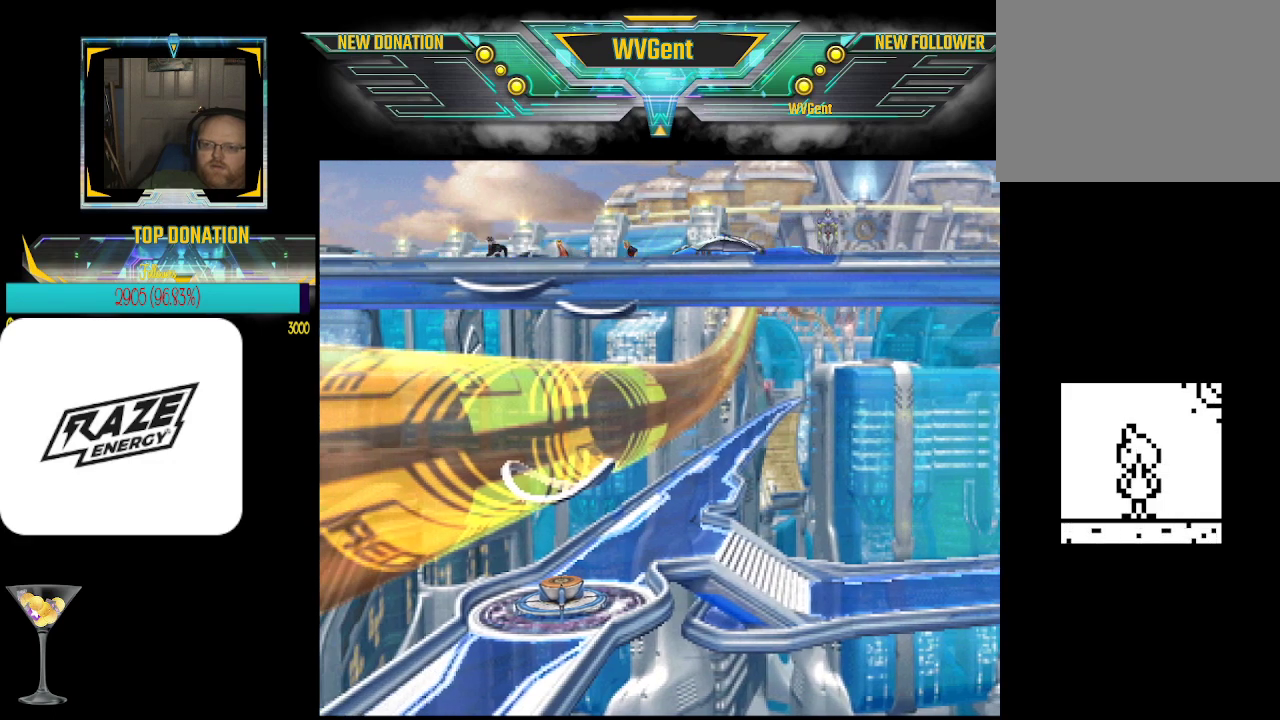
{"buttons": [], "left_stick": "down-left", "events": [[433, "left_stick", "down-left"]]}
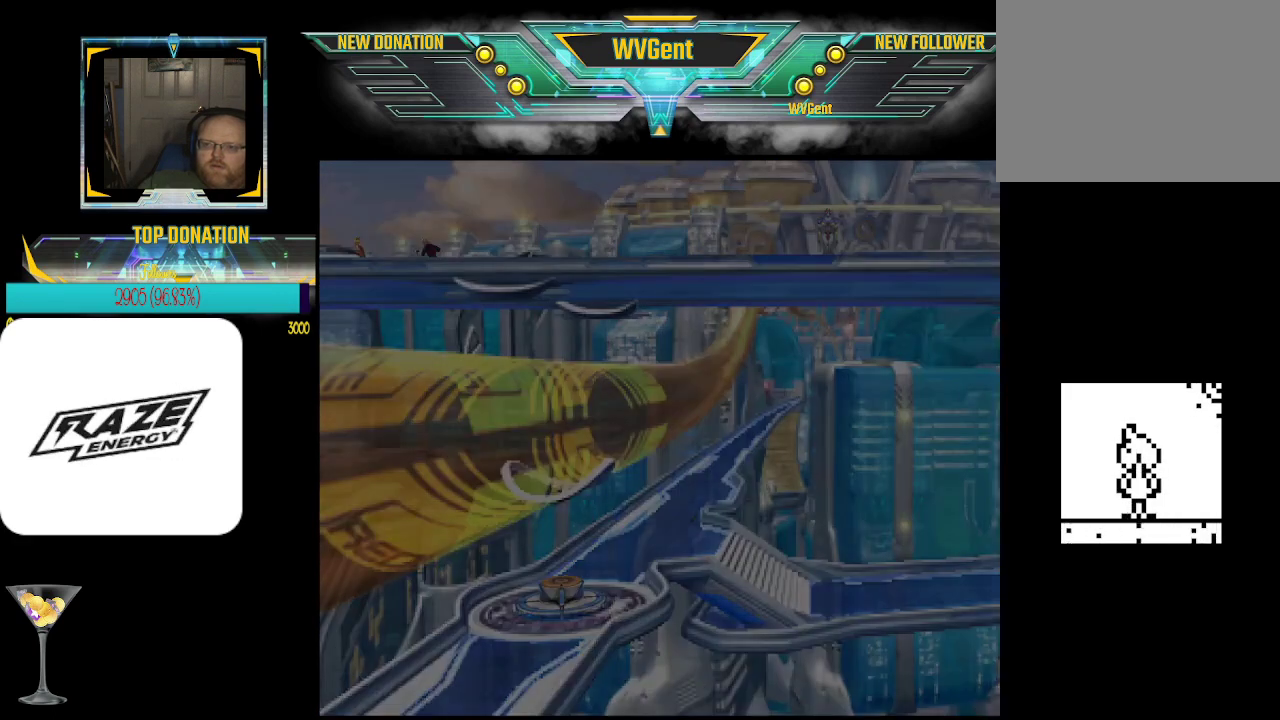
{"buttons": [], "left_stick": "center", "events": [[200, "left_stick", "center"]]}
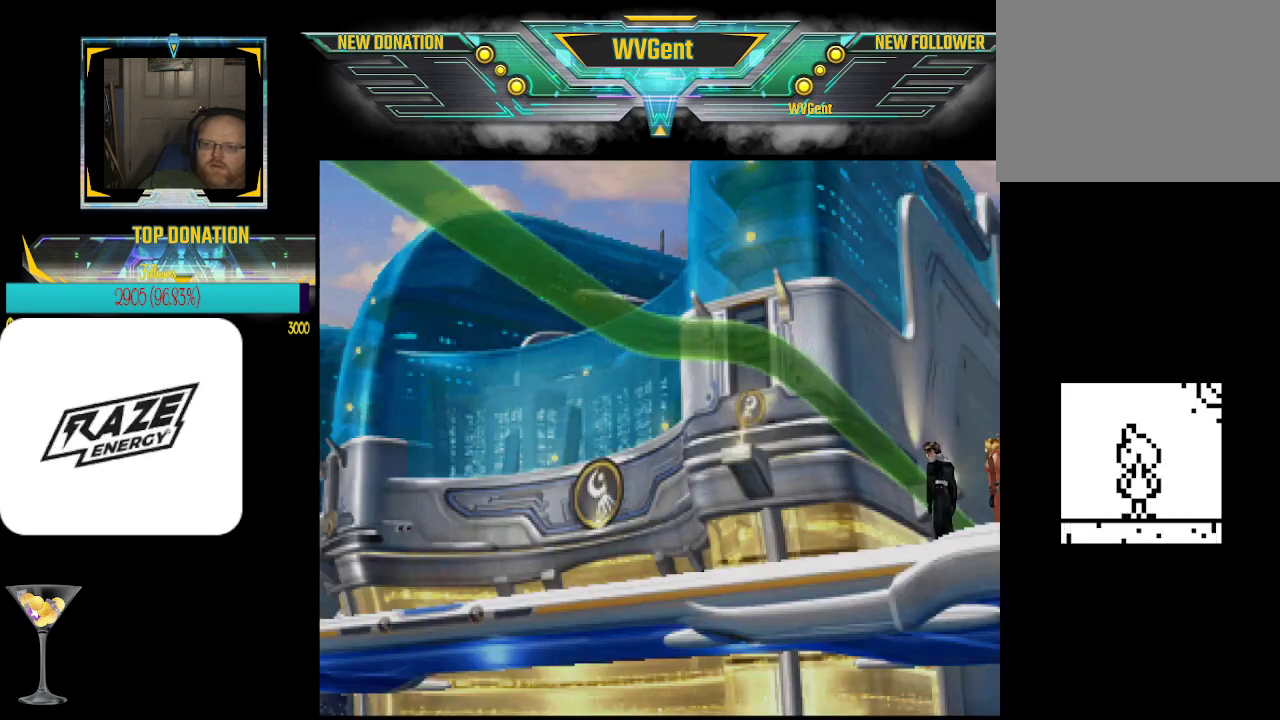
{"buttons": [], "left_stick": "down-left", "events": [[267, "left_stick", "down"], [500, "left_stick", "down-left"]]}
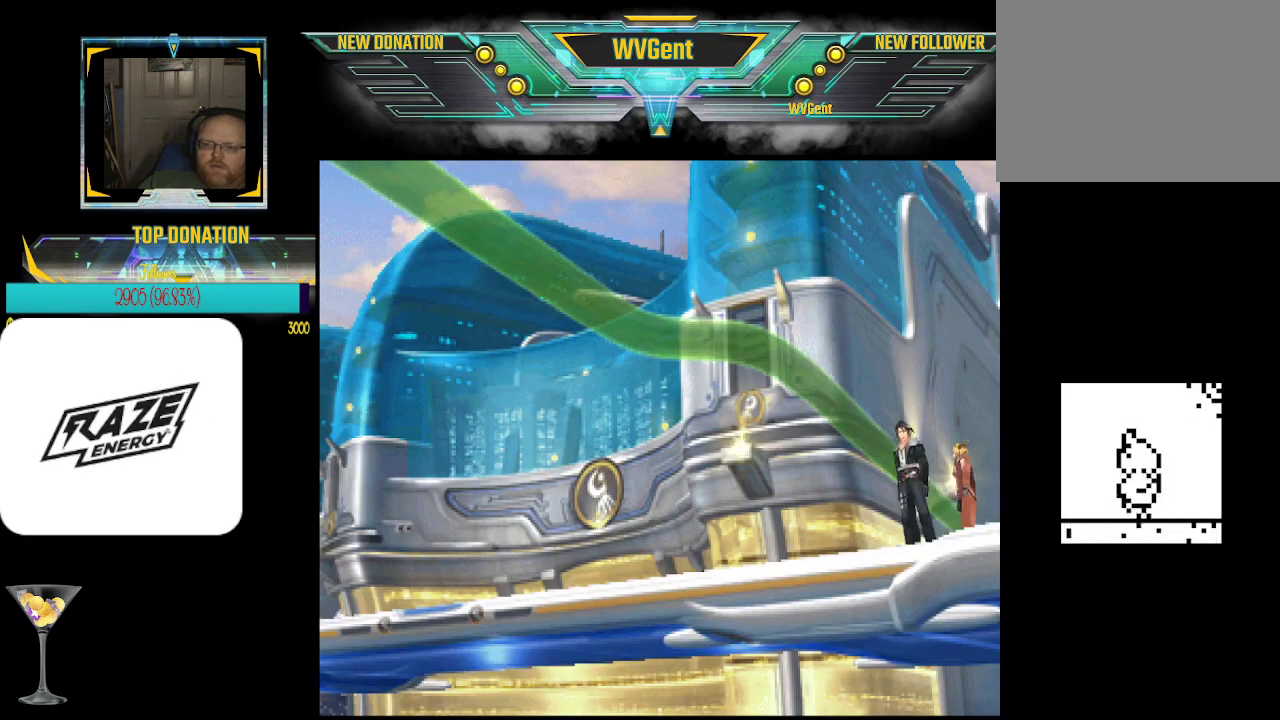
{"buttons": [], "left_stick": "center", "events": [[167, "left_stick", "left"], [467, "left_stick", "center"]]}